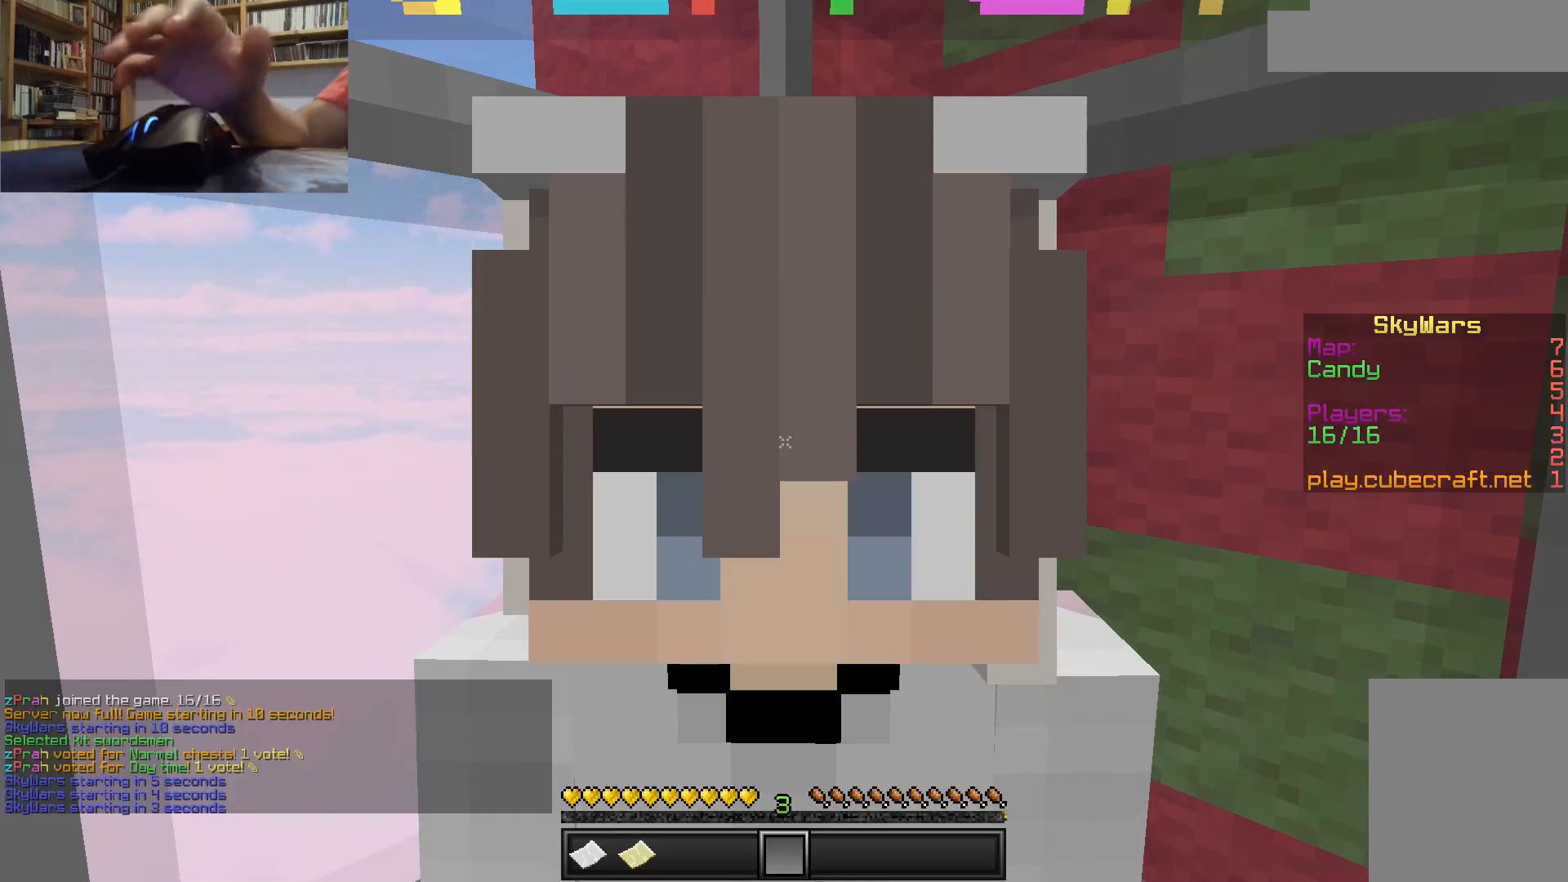
Gameplay with keyboard and mouse; each line is a JSON object with the keys and mouse buttons held at the frame after it. "events" lists presses ("down") and releases ("up") of "a", "d", "s", "w", "mouse_left" and "mouse_right" between this image and that frame as [ms after this image, input, new state], when the widget could be followed in between. "mouse_left", "mouse_right" = the "left", "right" buttons of the "mouse" list. No other keys are recorded. Fast repeated clicks can show as one long hold. Mouse movement is not recorded.
{"keys": [], "mouse": [], "events": []}
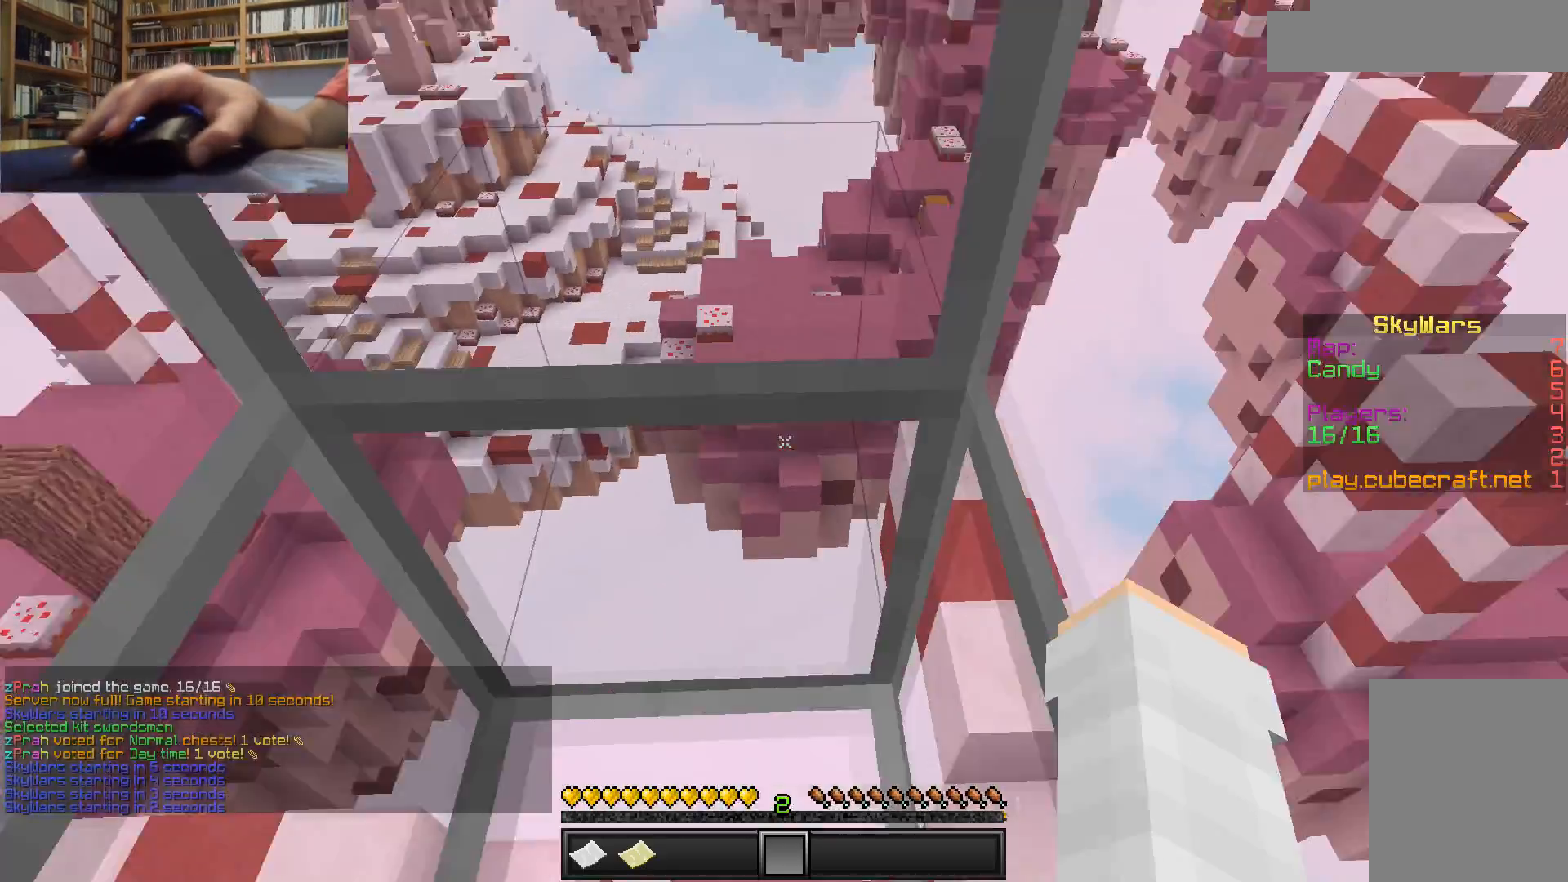
{"keys": [], "mouse": [], "events": [[283, "a", "down"], [483, "a", "up"]]}
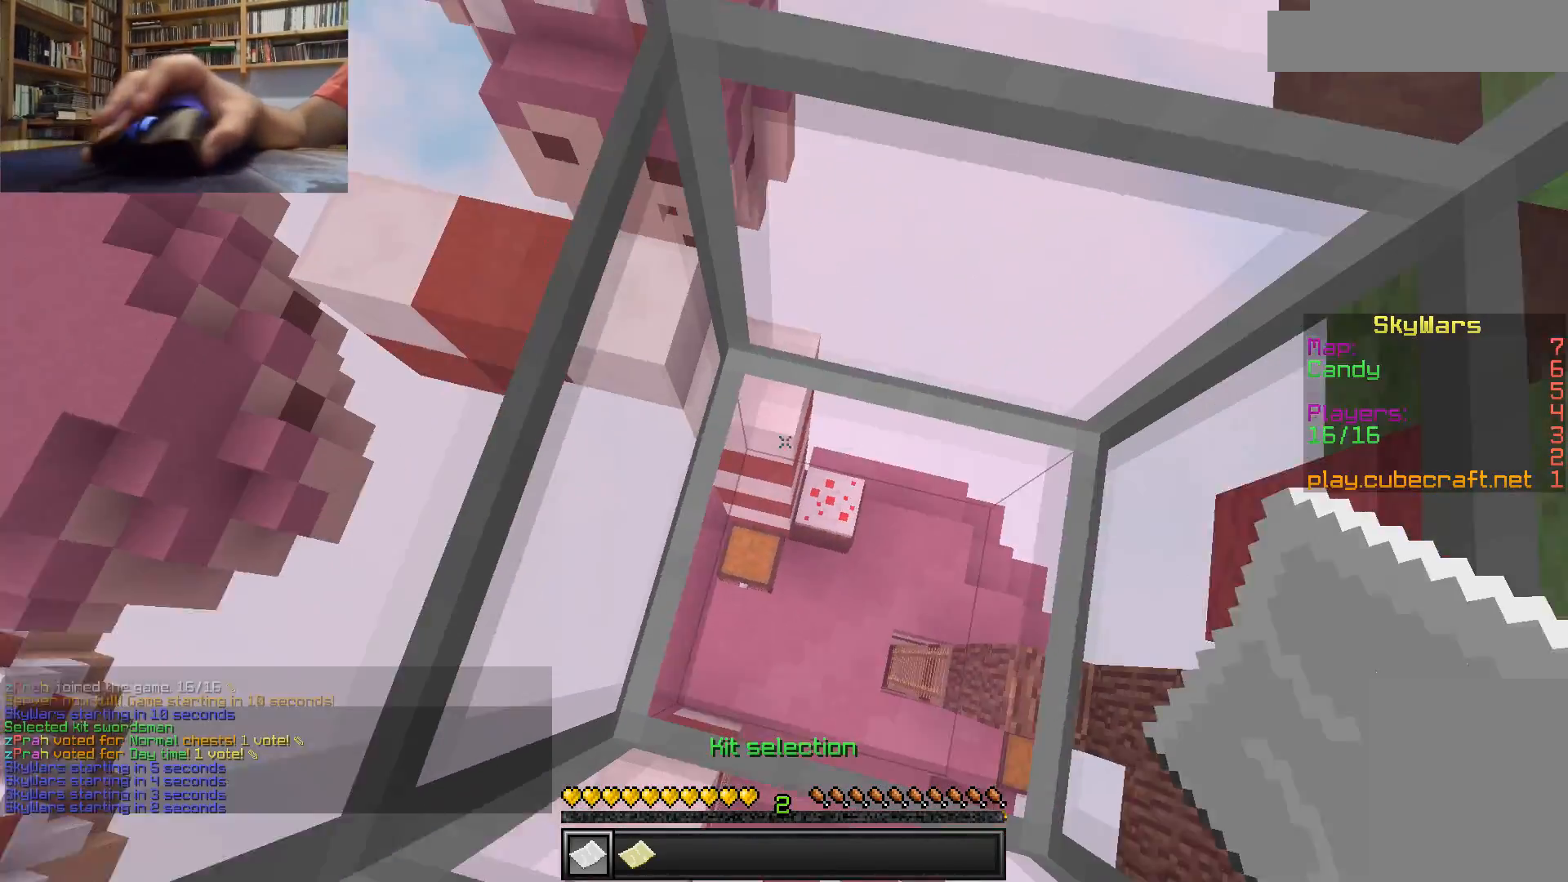
{"keys": [], "mouse": [], "events": []}
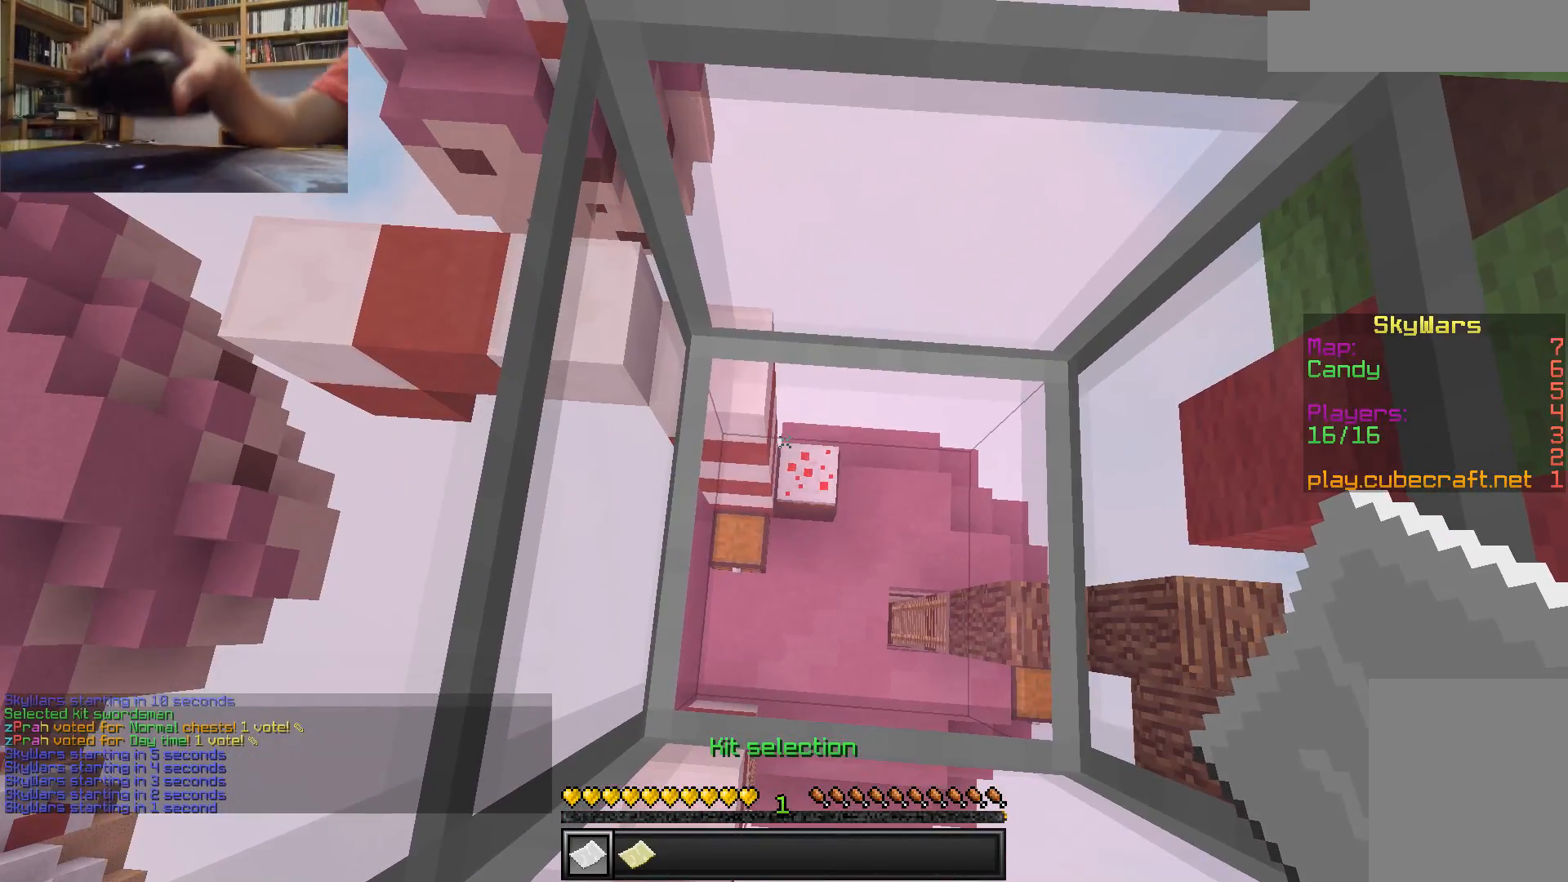
{"keys": [], "mouse": [], "events": []}
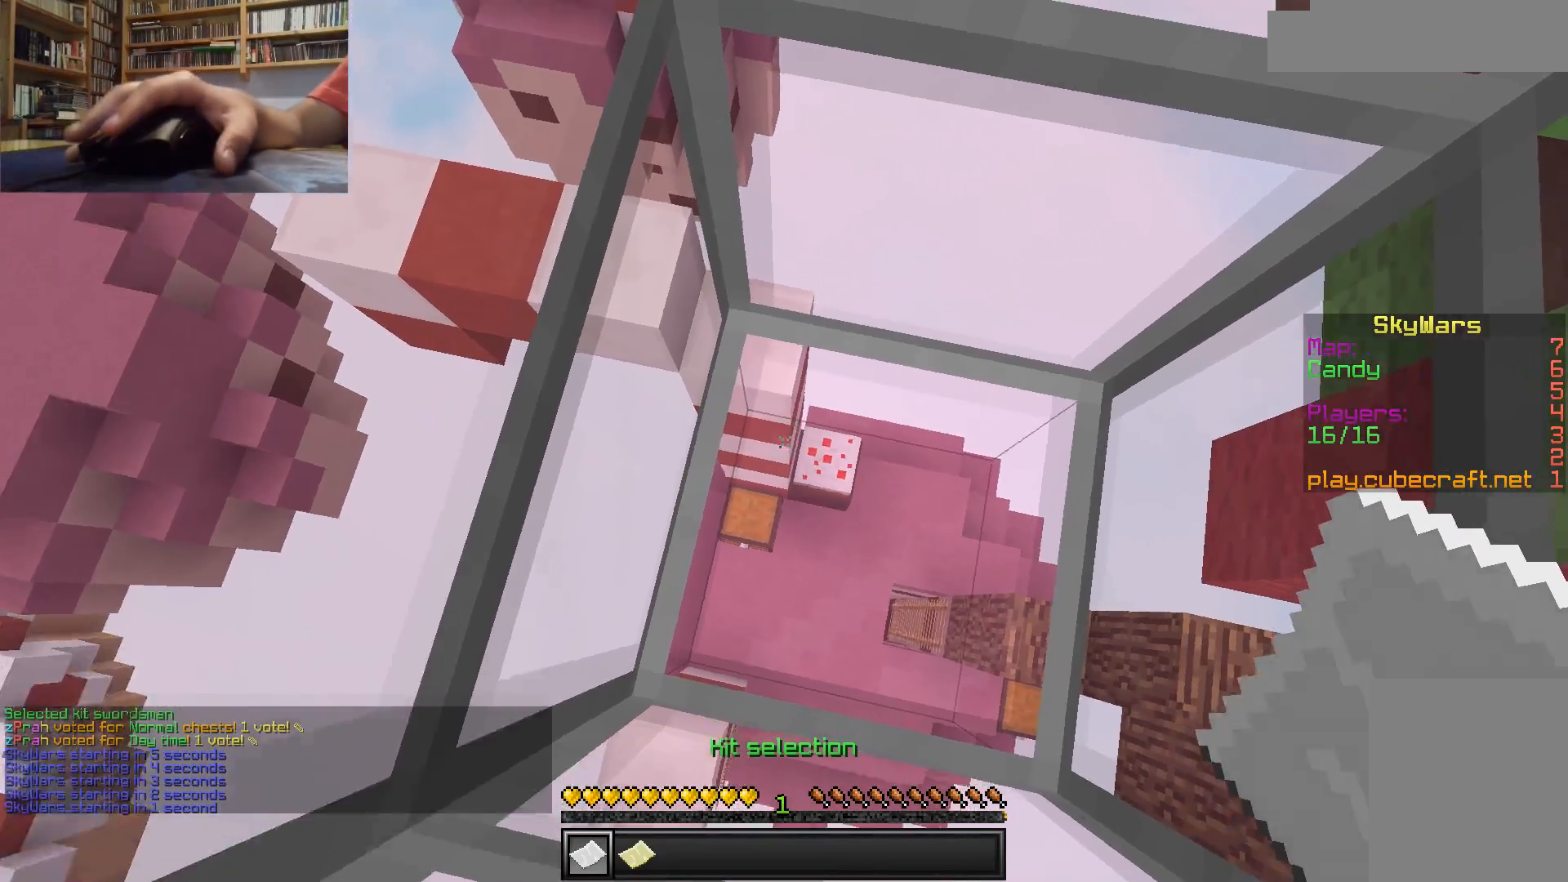
{"keys": ["s"], "mouse": [], "events": [[117, "s", "down"]]}
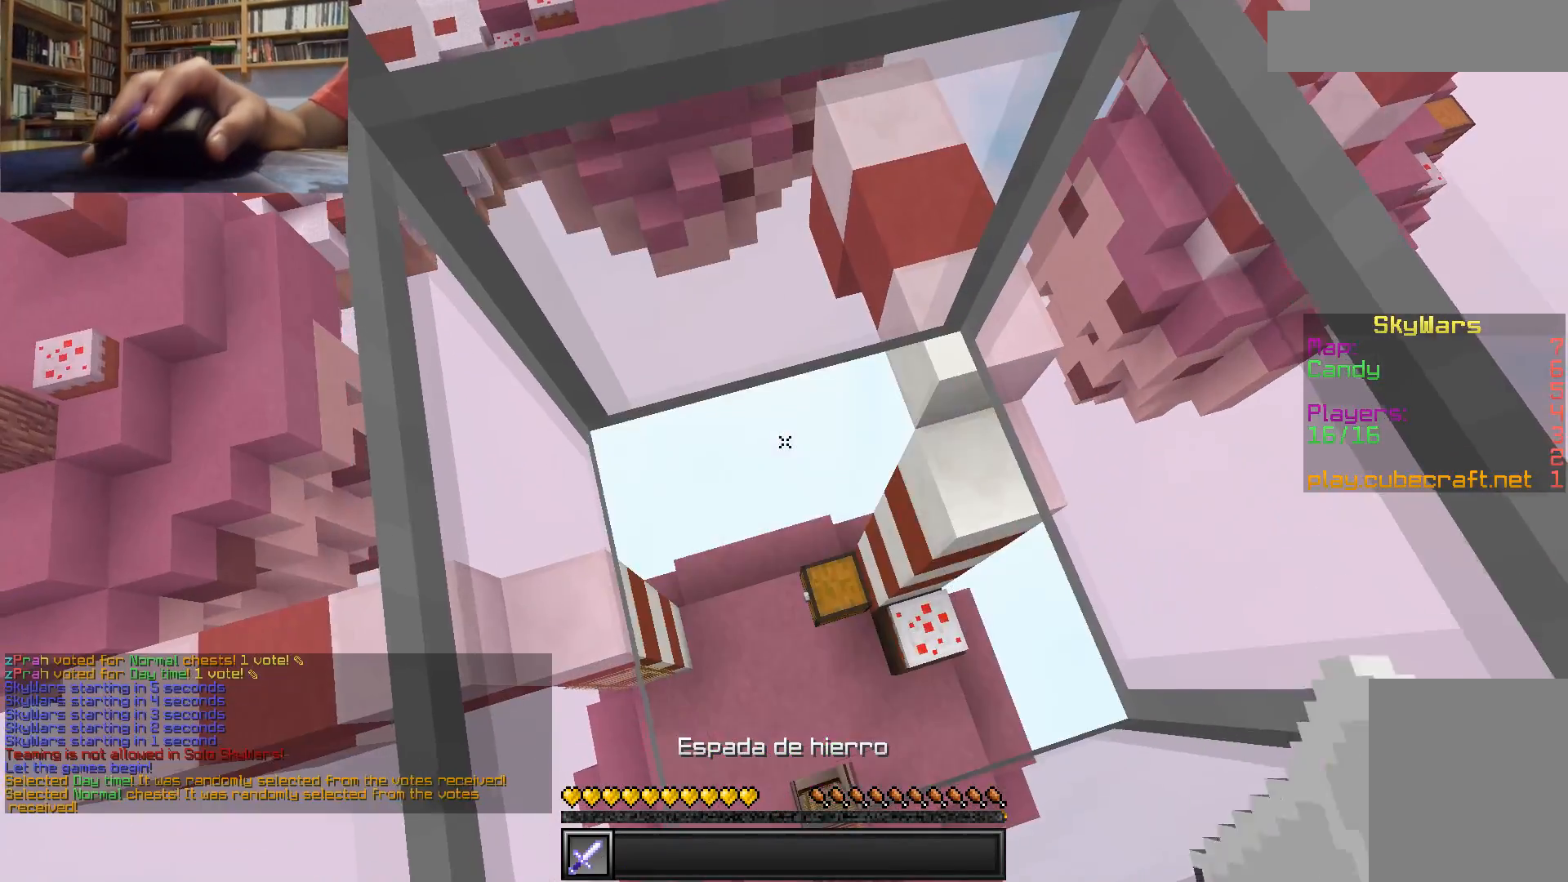
{"keys": ["s"], "mouse": [], "events": []}